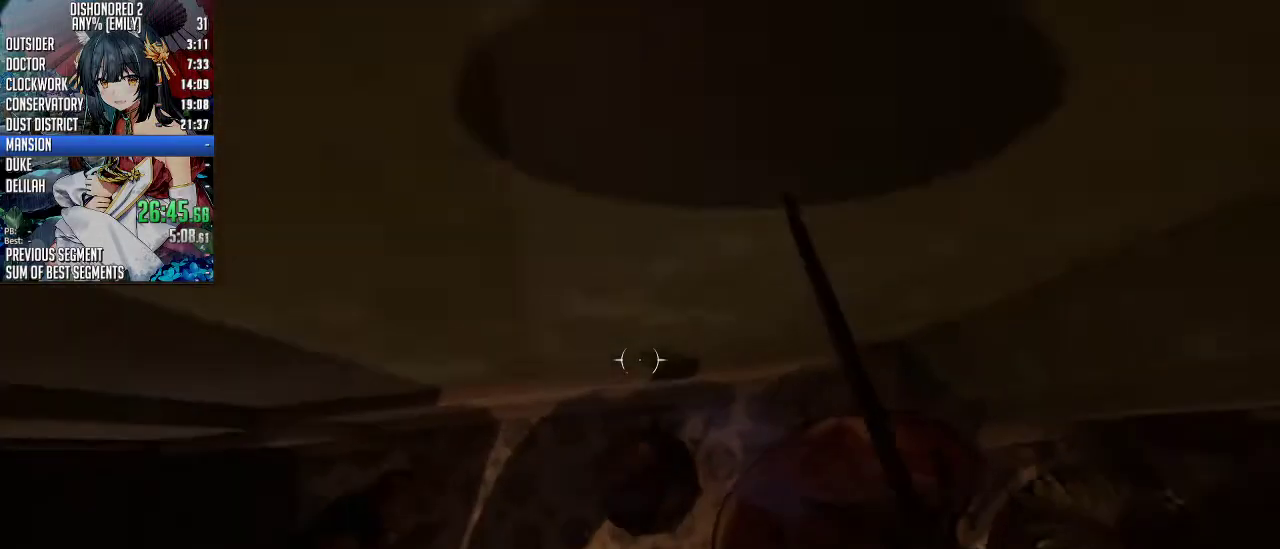
Gameplay with keyboard and mouse; each line is a JSON object with the keys and mouse buttons held at the frame after it. "events" lists presses ("down") and releases ("up") of "1", "2", "3", "4", "5", "a", "alt", "c", "ctrl", "d", "e", "f", "q", "r", "s", "shift", "space", "tab", "v", "w", "x", "z", "mouse_left", "mouse_middle", "mouse_right", "mouse_mb4", "mouse_mb5" and "mouse_wheel_up" between this image and that frame as [ms after this image, input, new state], when the widget could be followed in between. "mouse_left", "mouse_middle", "mouse_right", "mouse_mb4", "mouse_mb5", "mouse_wheel_up" = the "left", "middle", "right", "mb4", "mb5", "wheel_up" buttons of the "mouse" list. No other keys are recorded. Not read: mouse_move mouse_wheel_down.
{"keys": ["d", "w"], "mouse": [], "events": [[67, "s", "up"], [67, "space", "up"], [234, "w", "down"], [301, "a", "up"], [401, "d", "down"]]}
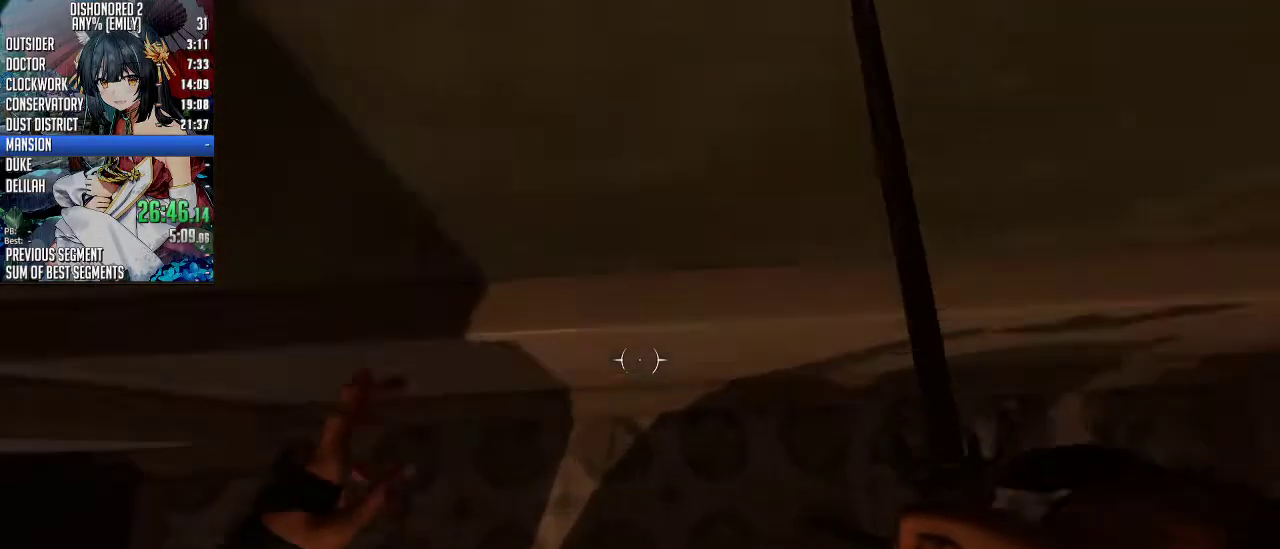
{"keys": ["d", "w"], "mouse": ["right"], "events": [[67, "w", "up"], [100, "d", "up"], [167, "s", "down"], [267, "mouse_right", "down"], [267, "s", "up"], [401, "d", "down"], [501, "w", "down"]]}
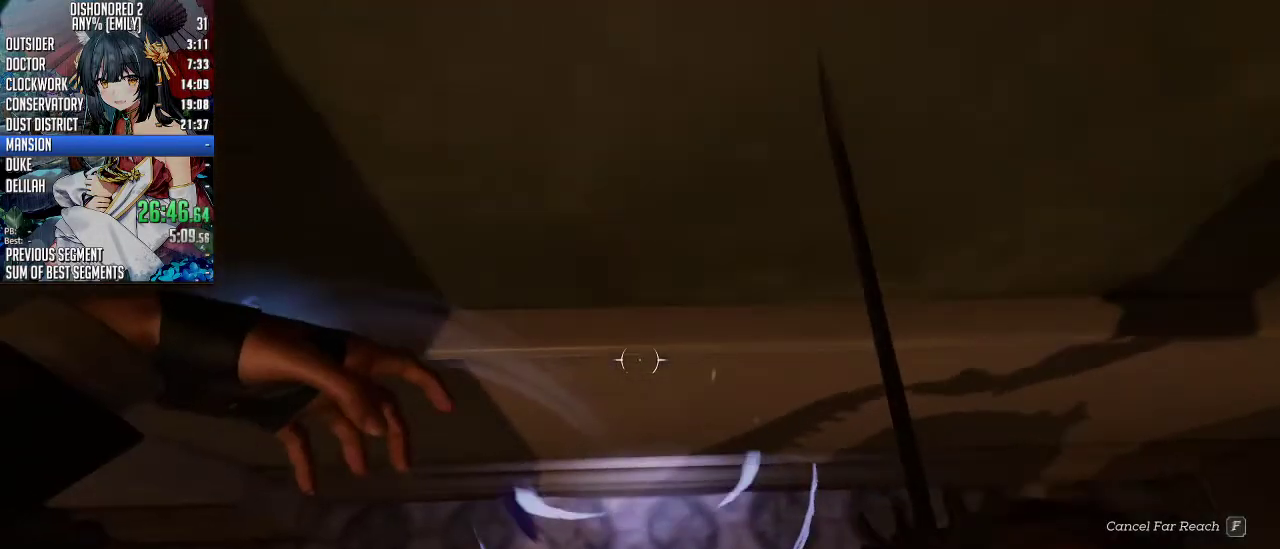
{"keys": [], "mouse": ["right"], "events": [[34, "d", "up"], [335, "w", "up"]]}
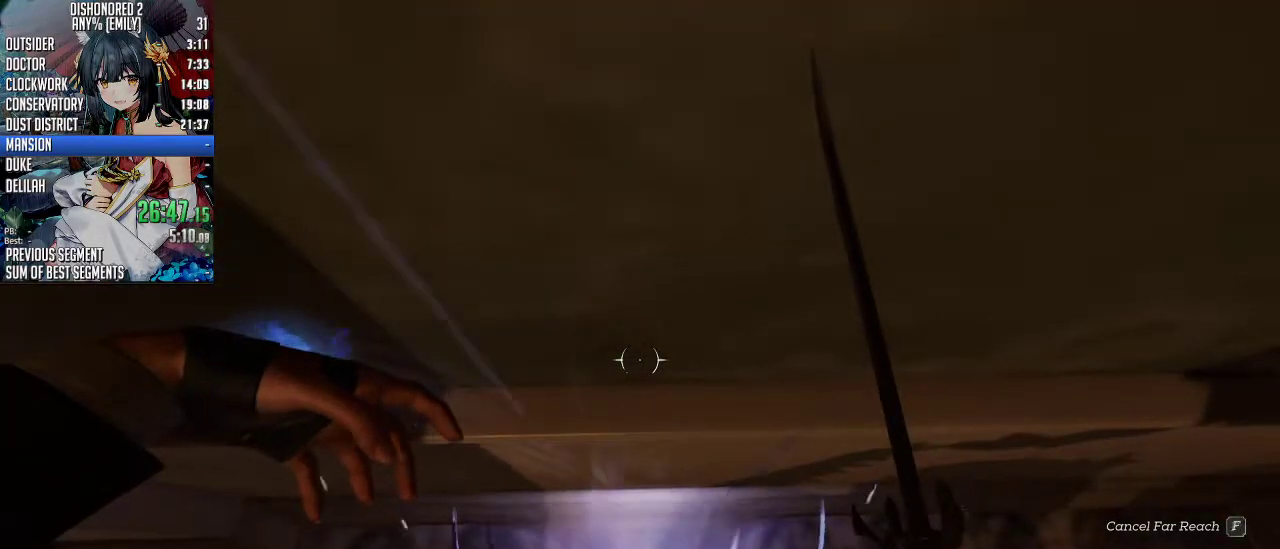
{"keys": ["e"], "mouse": ["right"], "events": [[67, "e", "down"]]}
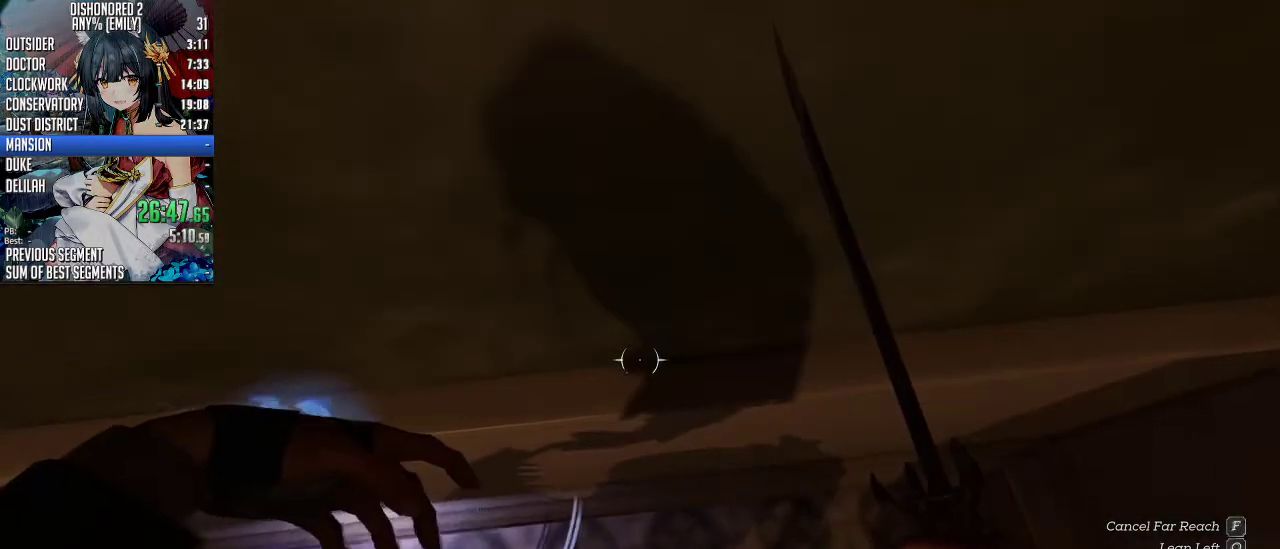
{"keys": ["w"], "mouse": [], "events": [[67, "e", "up"], [67, "mouse_right", "up"], [268, "w", "down"]]}
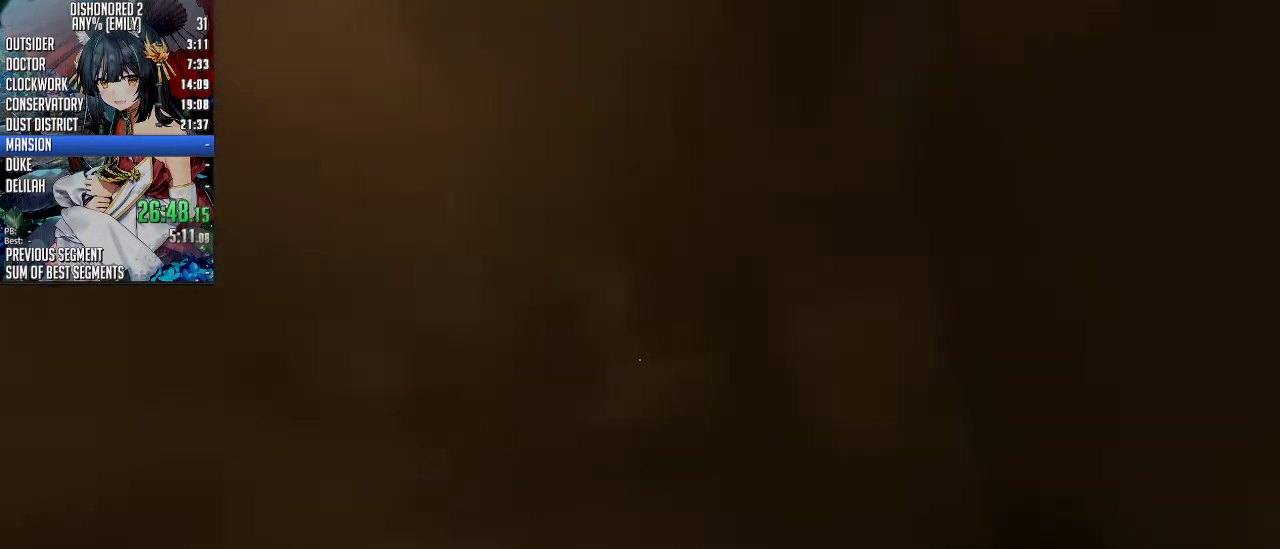
{"keys": [], "mouse": [], "events": [[234, "shift", "down"], [468, "shift", "up"], [468, "w", "up"]]}
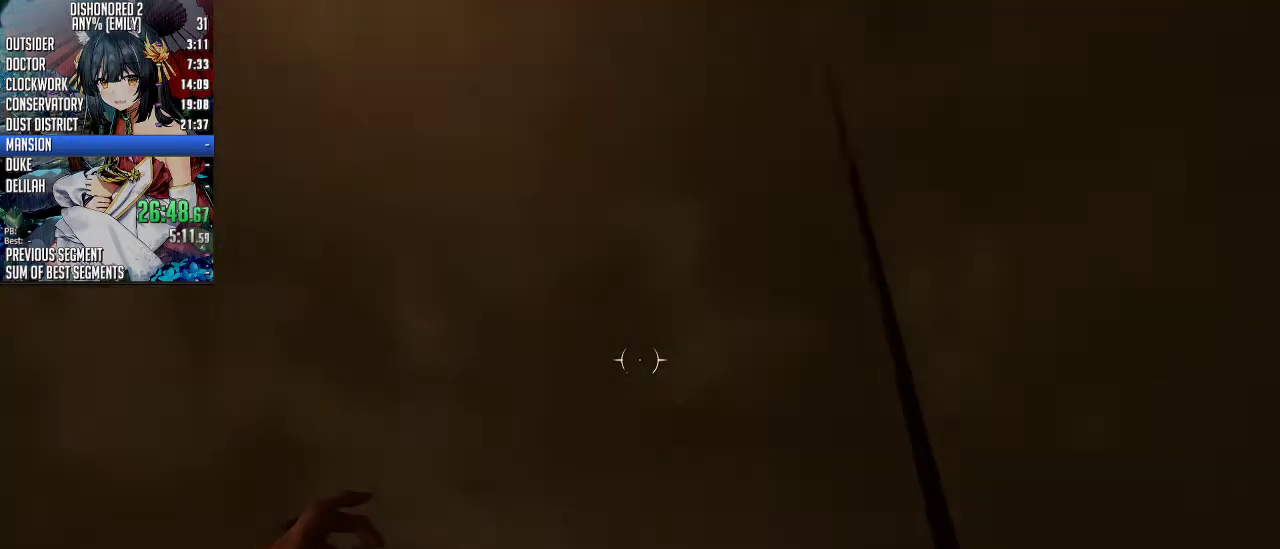
{"keys": ["a", "s", "space"], "mouse": [], "events": [[101, "s", "down"], [201, "a", "down"], [335, "space", "down"]]}
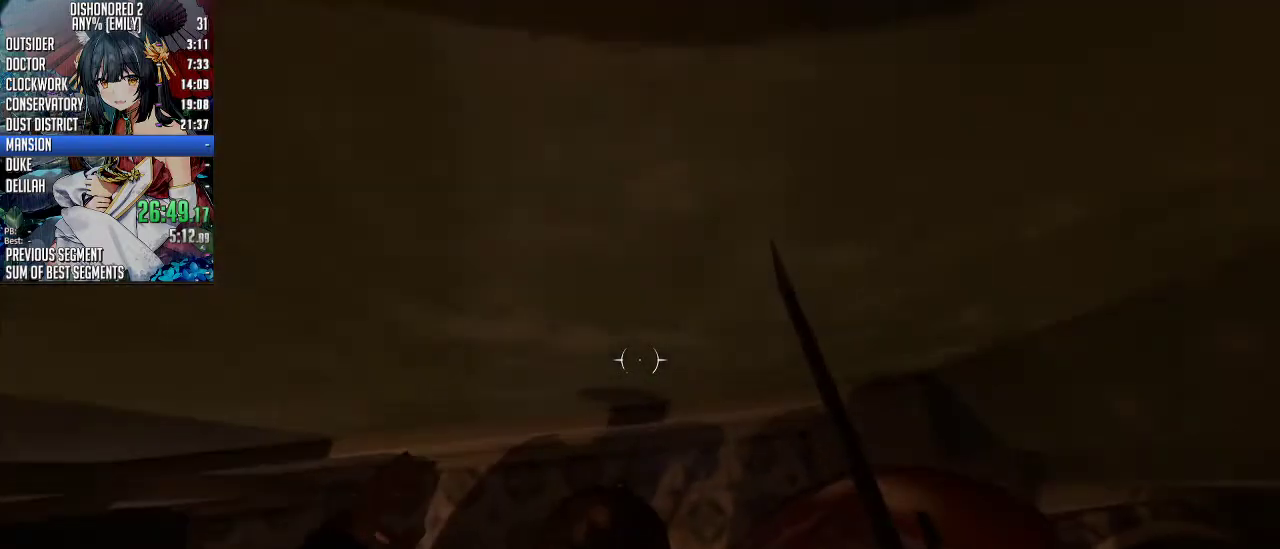
{"keys": ["d", "w"], "mouse": [], "events": [[33, "space", "up"], [167, "s", "up"], [367, "a", "up"], [367, "w", "down"], [501, "d", "down"]]}
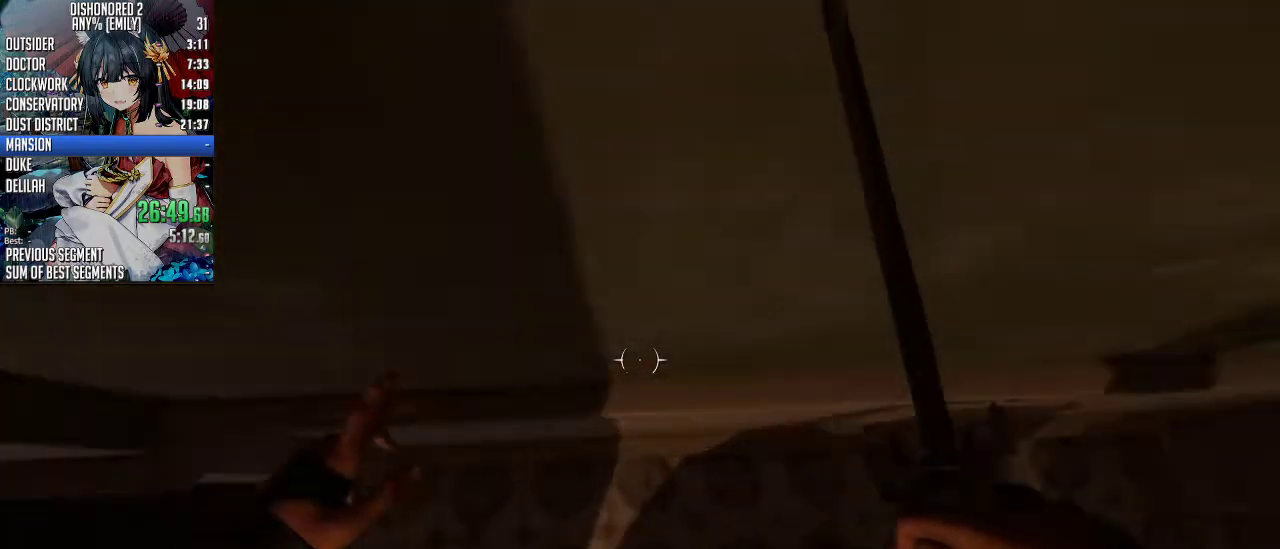
{"keys": [], "mouse": ["right"], "events": [[34, "w", "up"], [234, "d", "up"], [301, "mouse_right", "down"]]}
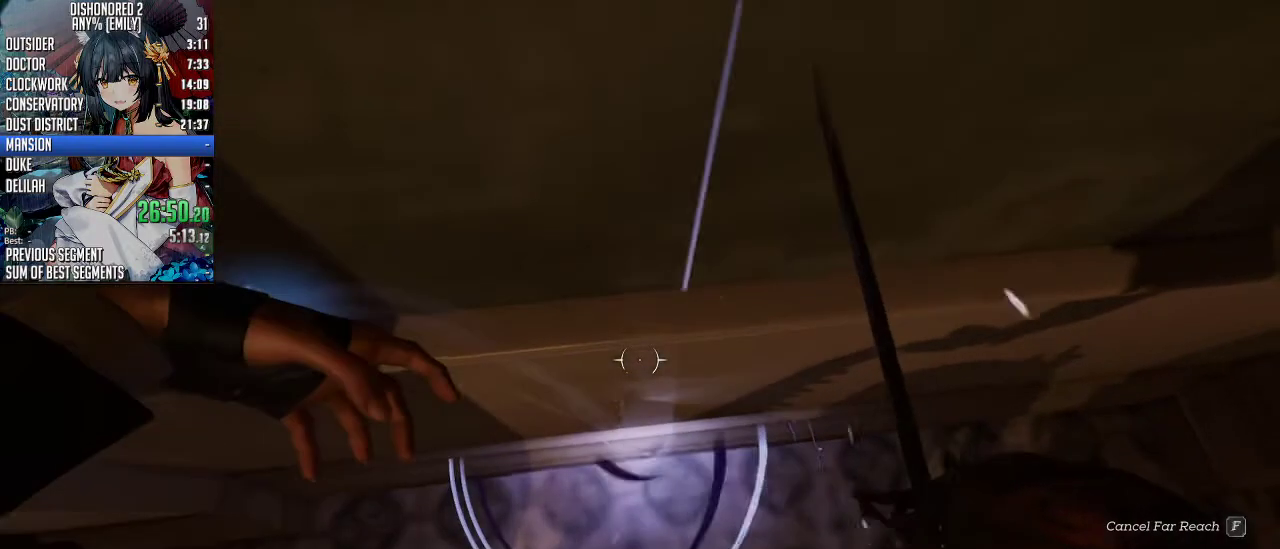
{"keys": [], "mouse": ["right"], "events": [[100, "w", "down"], [401, "w", "up"]]}
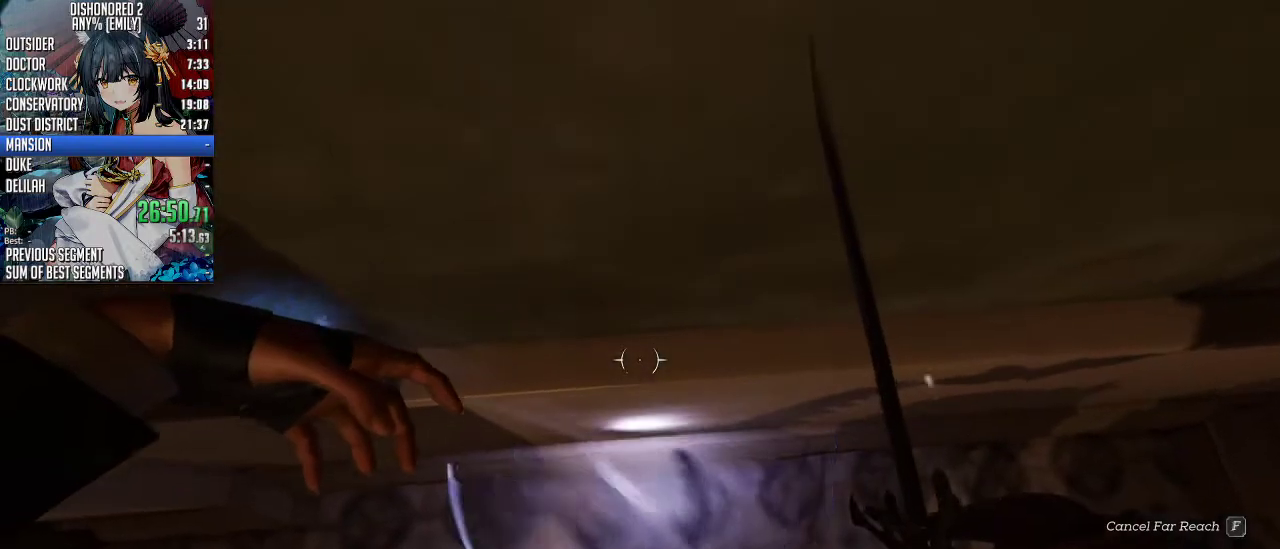
{"keys": ["e"], "mouse": ["right"], "events": [[33, "e", "down"]]}
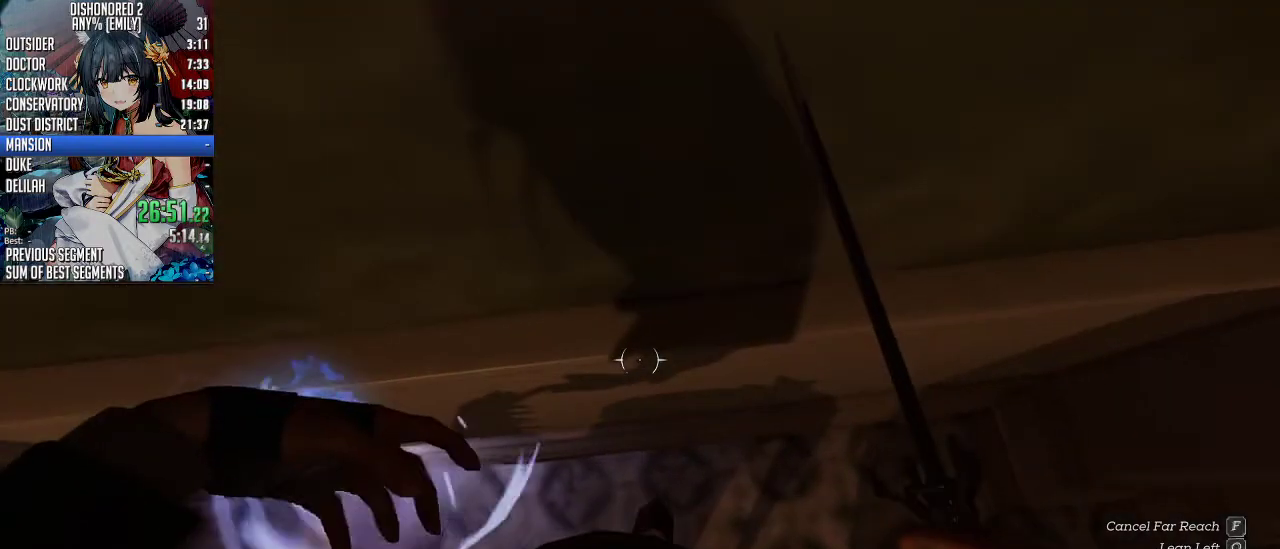
{"keys": ["w"], "mouse": [], "events": [[101, "e", "up"], [134, "mouse_right", "up"], [335, "w", "down"]]}
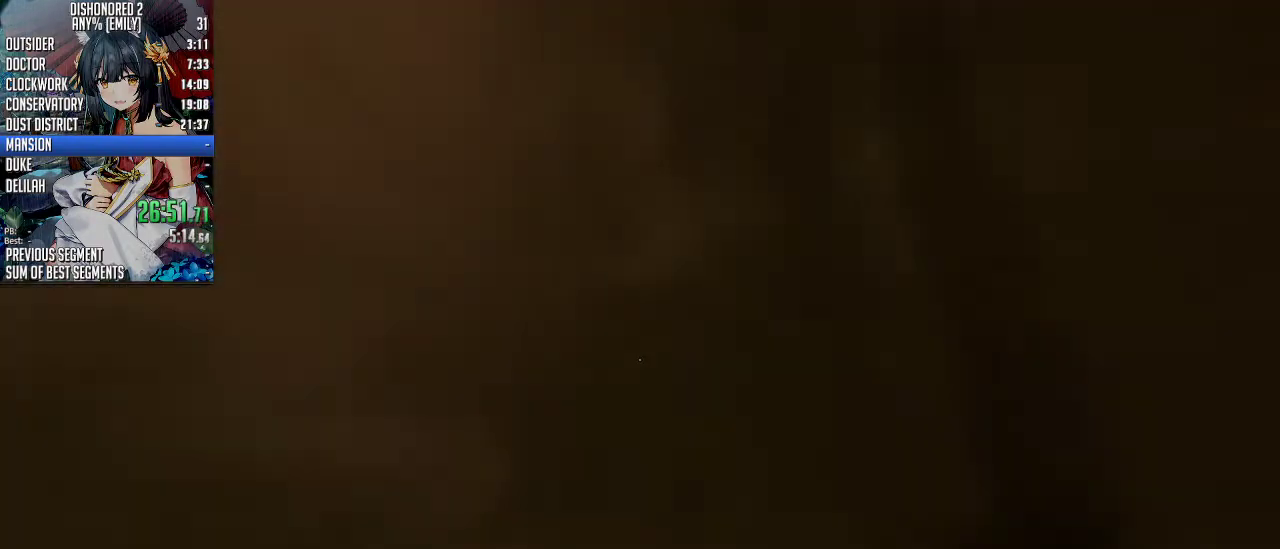
{"keys": ["shift", "w"], "mouse": [], "events": [[334, "shift", "down"]]}
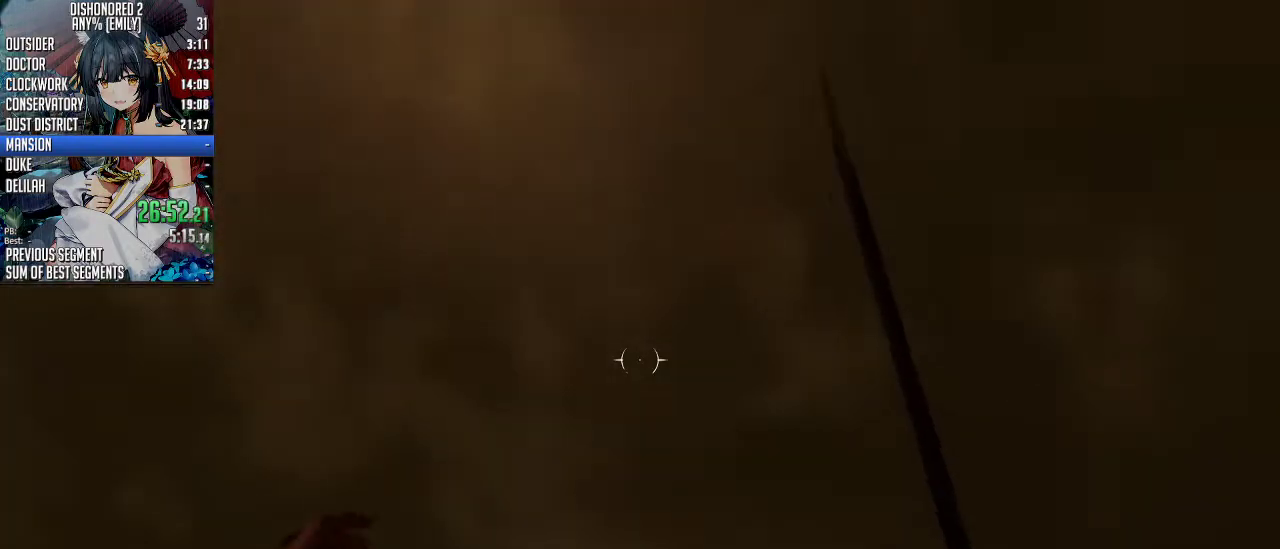
{"keys": ["a", "s"], "mouse": [], "events": [[67, "shift", "up"], [134, "w", "up"], [234, "a", "down"], [234, "s", "down"], [368, "space", "down"], [502, "space", "up"]]}
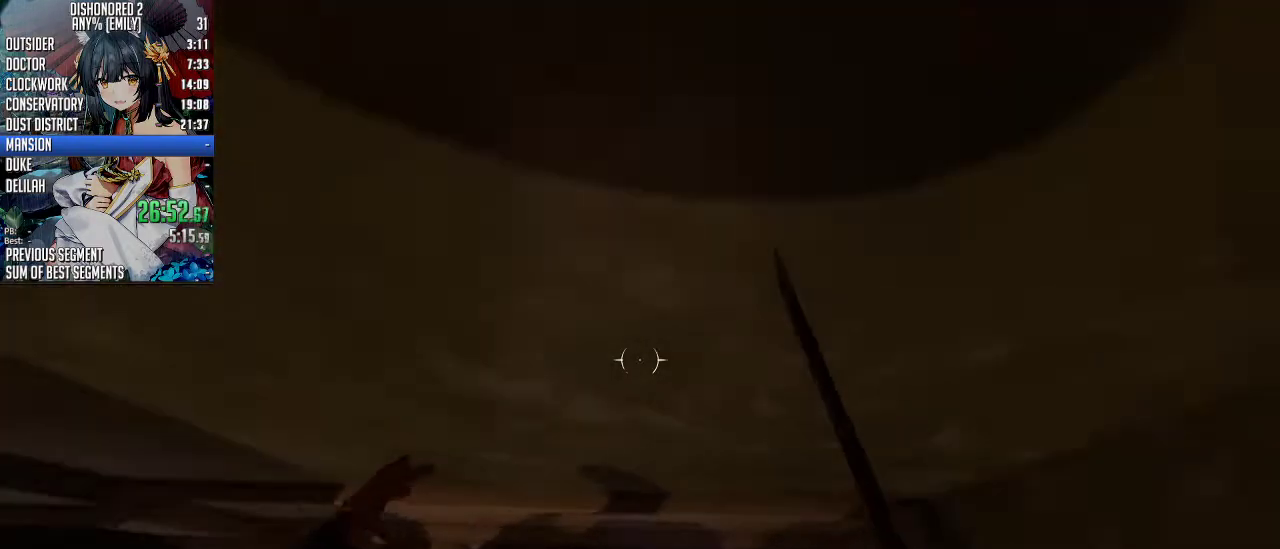
{"keys": [], "mouse": [], "events": [[33, "space", "down"], [167, "s", "up"], [200, "space", "up"], [367, "a", "up"], [434, "d", "down"], [468, "d", "up"]]}
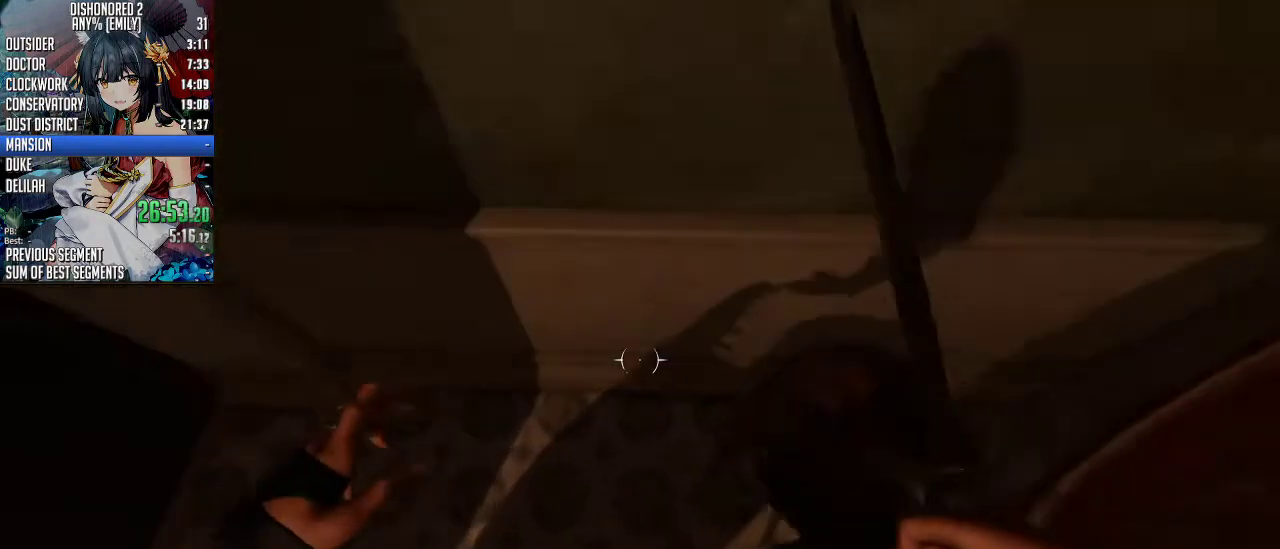
{"keys": ["w"], "mouse": ["right"], "events": [[100, "w", "down"], [401, "mouse_right", "down"]]}
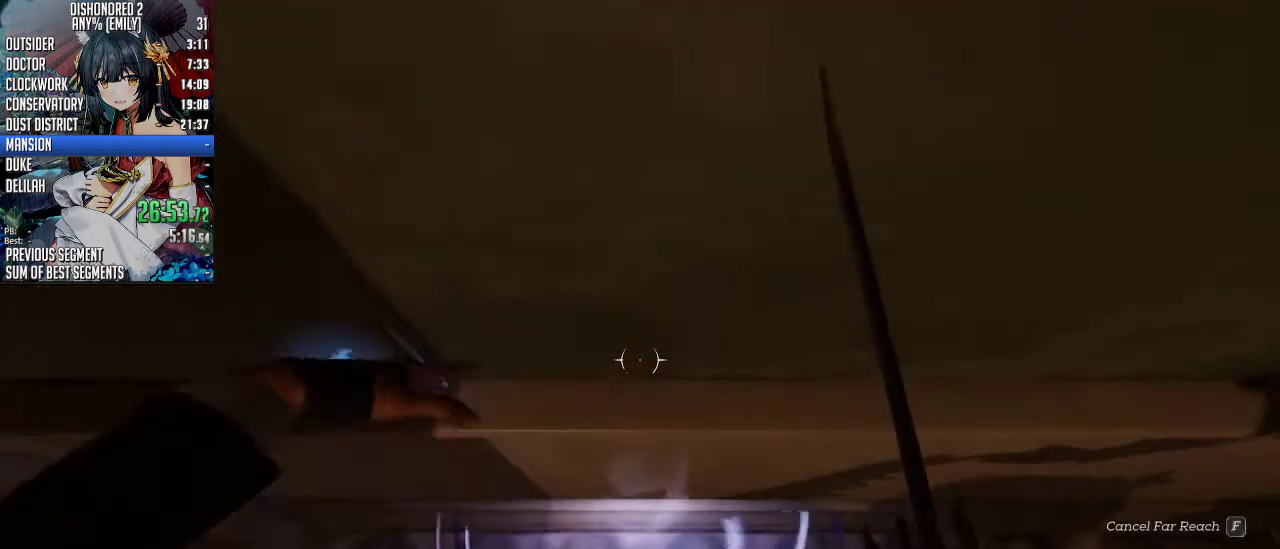
{"keys": ["e"], "mouse": ["right"], "events": [[33, "w", "up"], [234, "e", "down"]]}
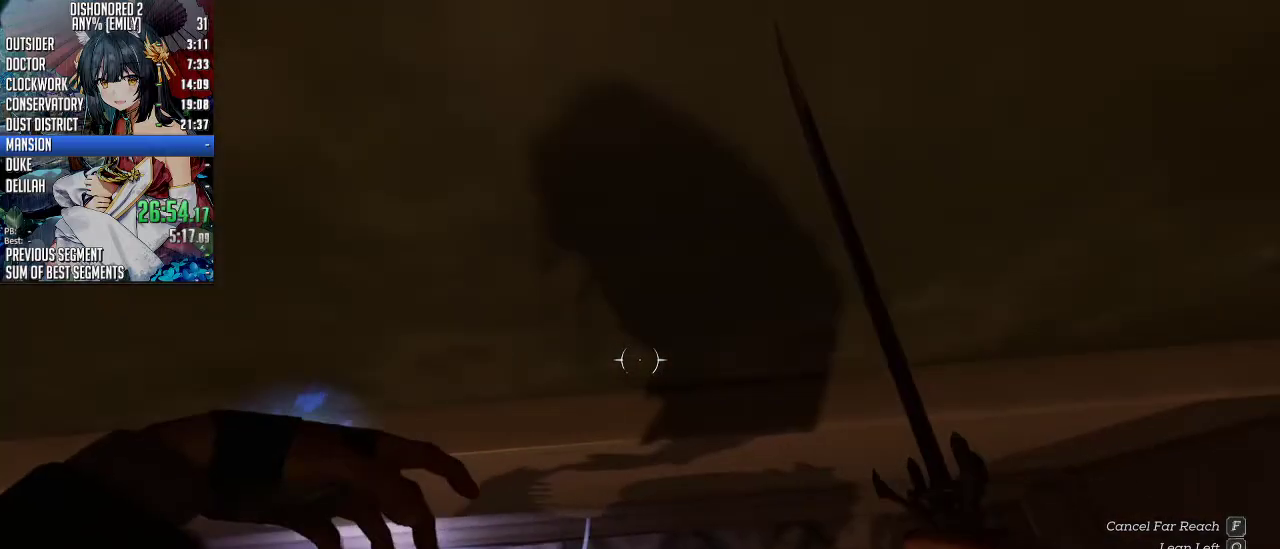
{"keys": ["w"], "mouse": [], "events": [[368, "e", "up"], [435, "mouse_right", "up"], [468, "w", "down"]]}
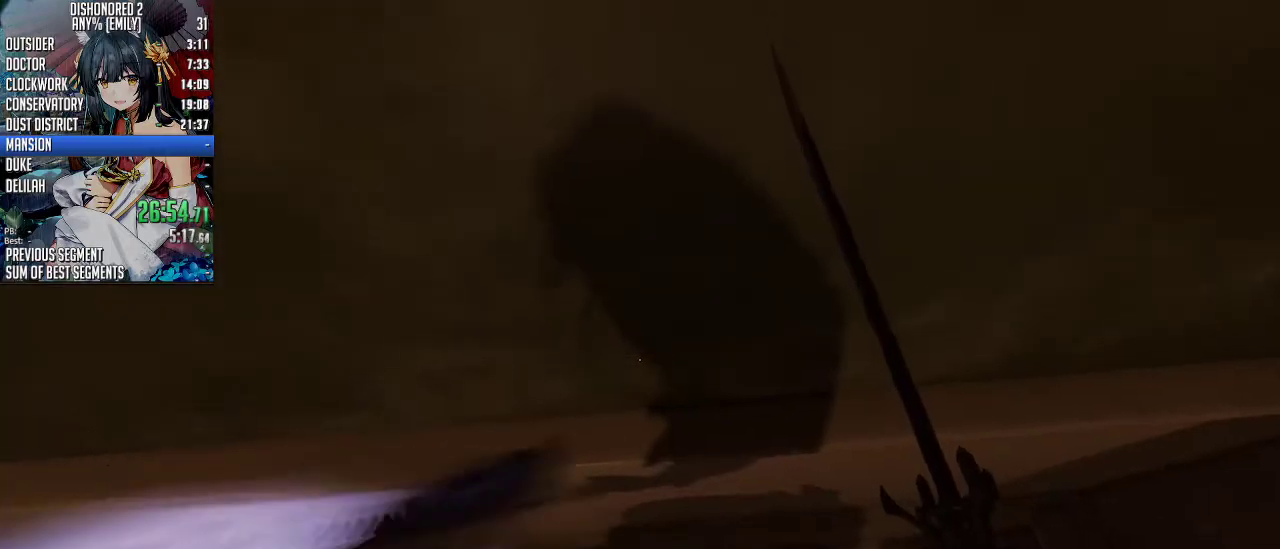
{"keys": ["shift", "space", "w"], "mouse": [], "events": [[67, "w", "up"], [101, "w", "down"], [235, "shift", "down"], [402, "space", "down"]]}
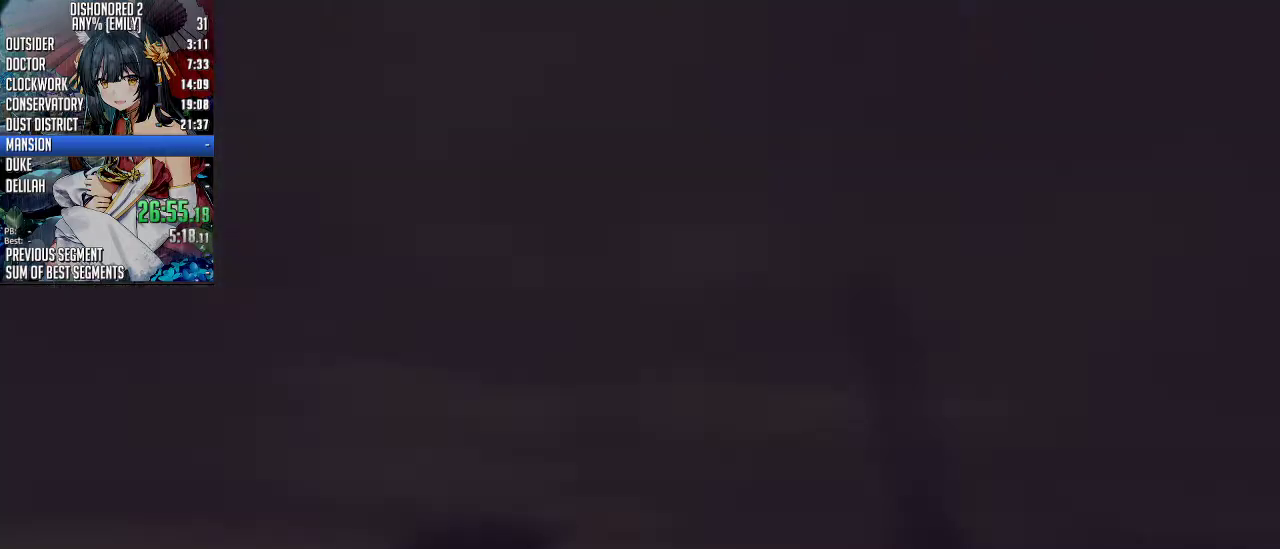
{"keys": [], "mouse": [], "events": [[67, "space", "up"], [267, "shift", "up"], [301, "d", "down"], [401, "w", "up"], [501, "d", "up"]]}
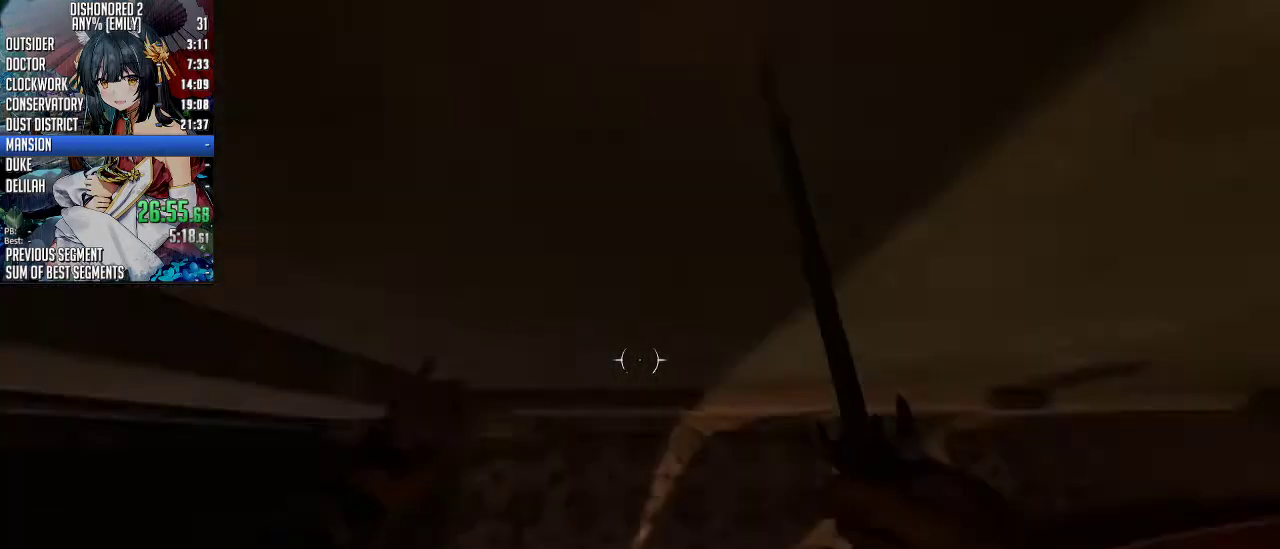
{"keys": ["d", "w"], "mouse": [], "events": [[101, "s", "down"], [201, "d", "down"], [301, "s", "up"], [368, "w", "down"]]}
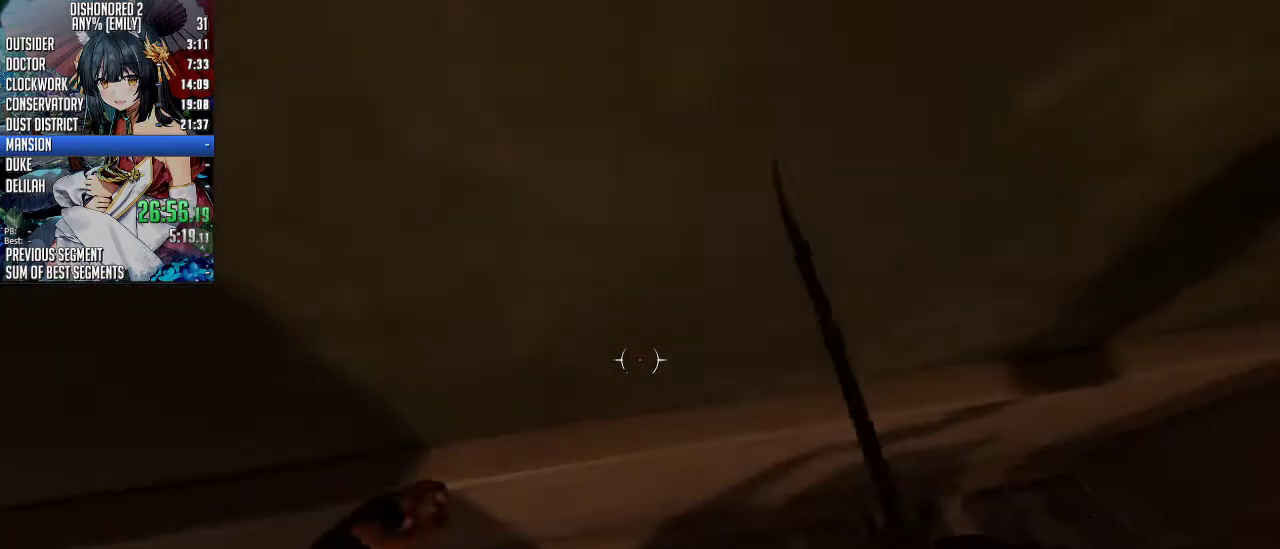
{"keys": ["e"], "mouse": ["right"], "events": [[33, "d", "up"], [134, "mouse_right", "down"], [167, "w", "up"], [401, "e", "down"]]}
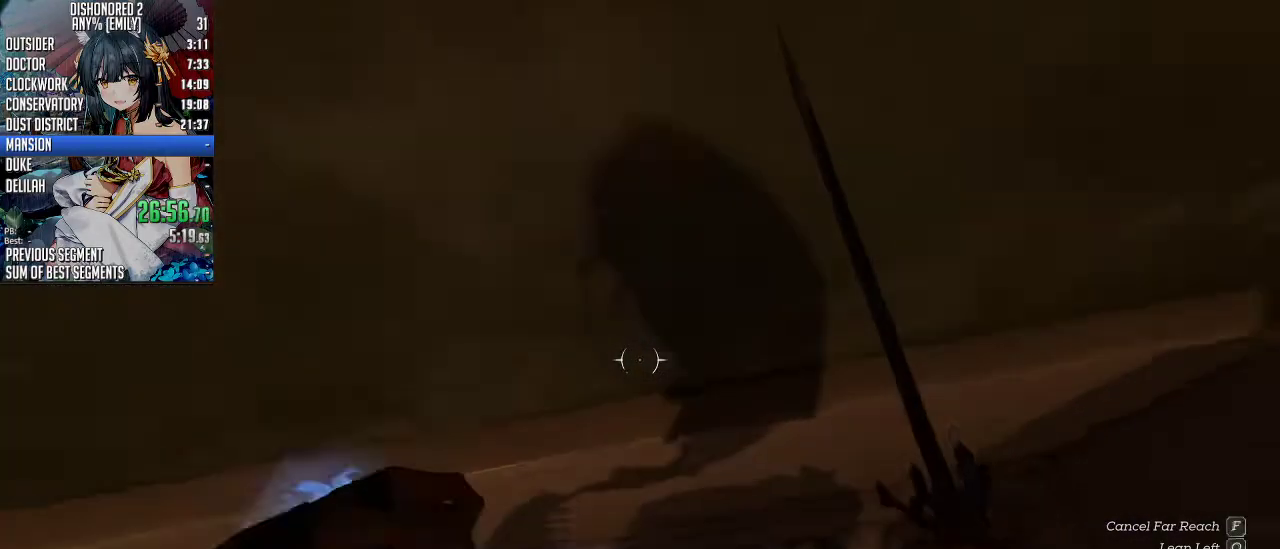
{"keys": ["e"], "mouse": ["right"], "events": []}
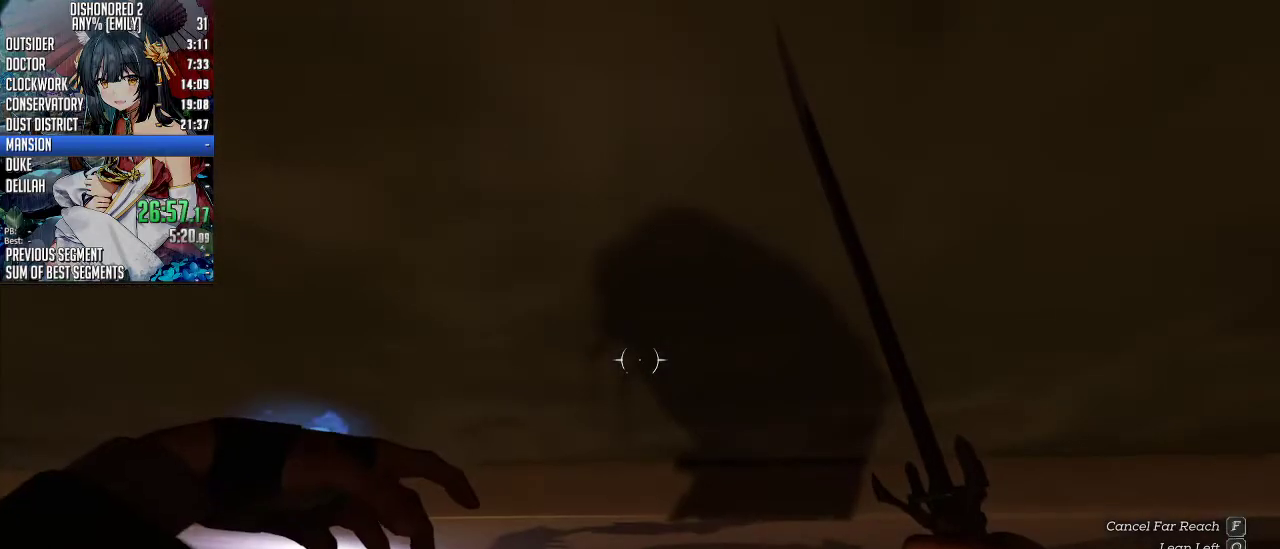
{"keys": ["e"], "mouse": ["right"], "events": []}
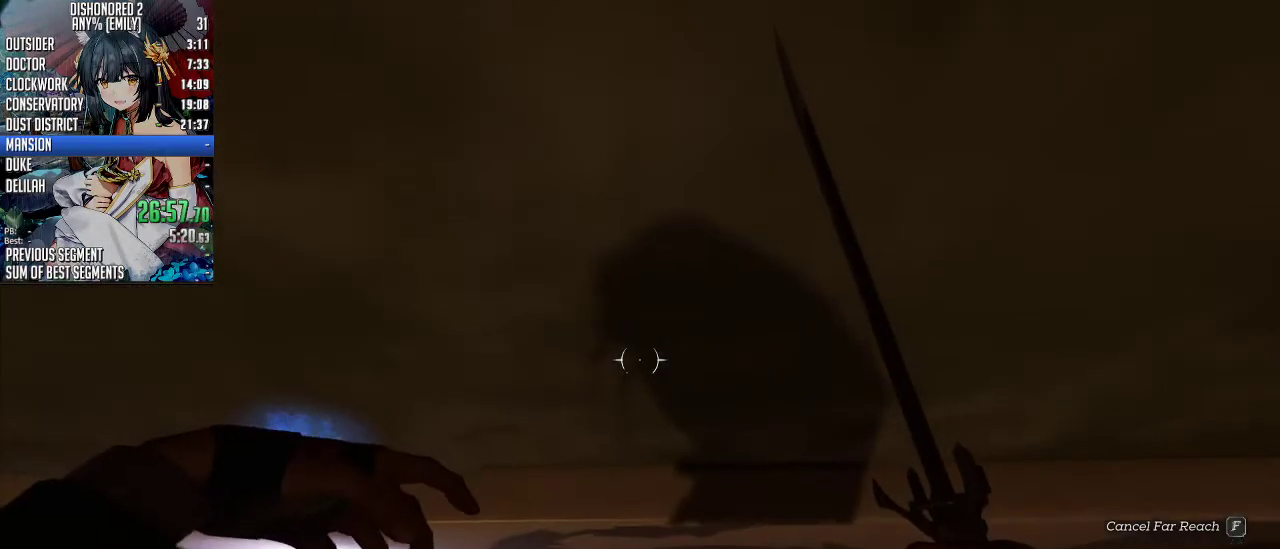
{"keys": ["shift", "space", "w"], "mouse": [], "events": [[34, "e", "up"], [34, "w", "down"], [67, "mouse_right", "up"], [201, "space", "down"], [401, "shift", "down"]]}
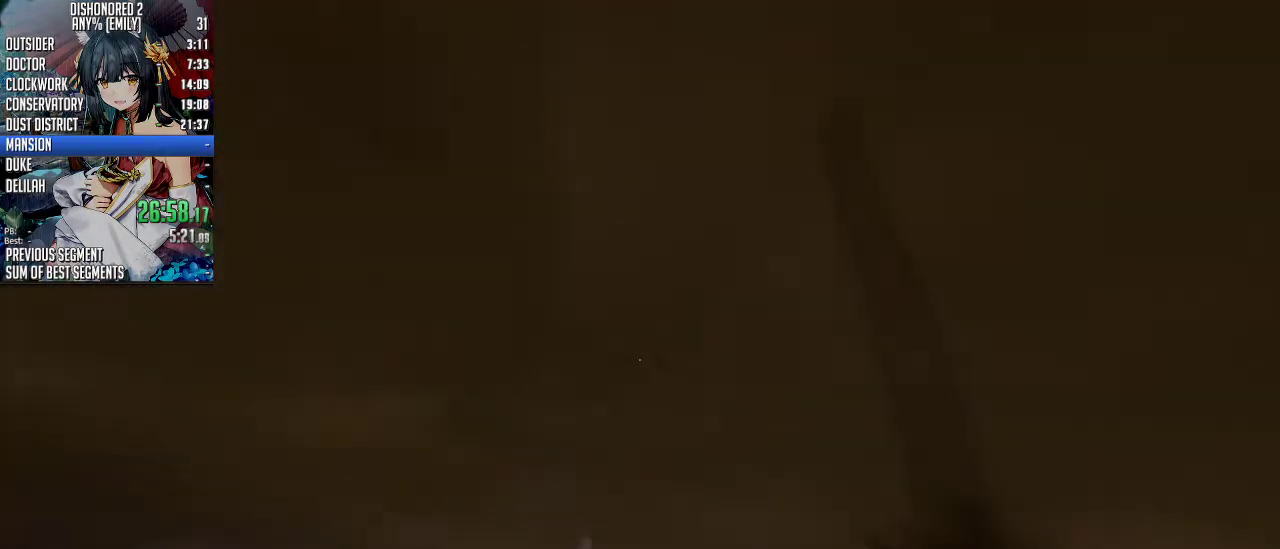
{"keys": ["s"], "mouse": [], "events": [[167, "space", "up"], [368, "w", "up"], [401, "shift", "up"], [502, "s", "down"]]}
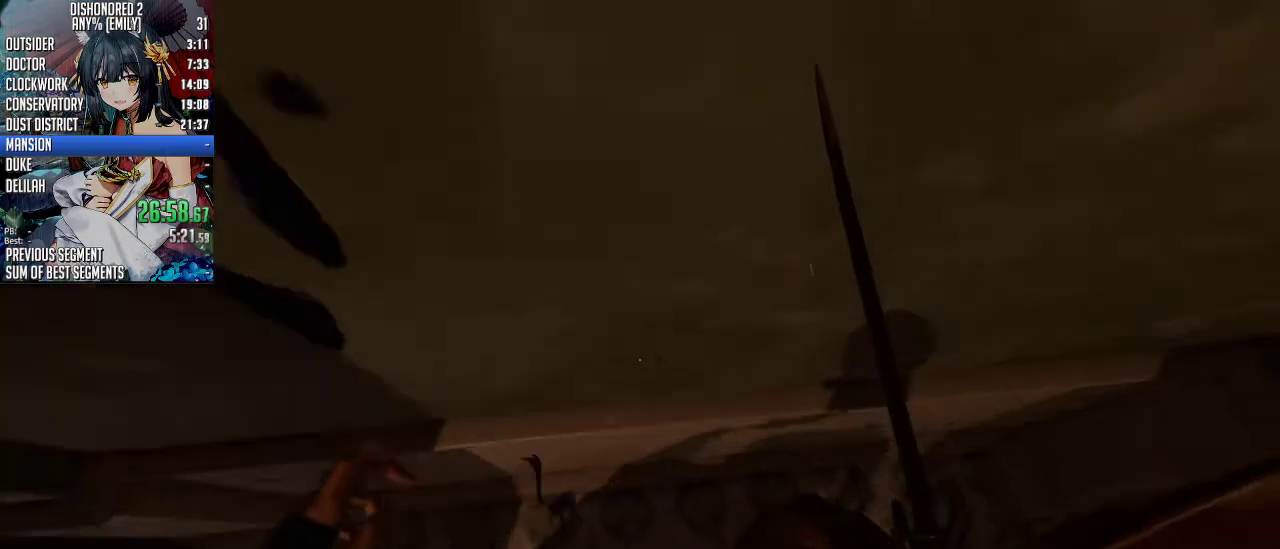
{"keys": ["d", "w"], "mouse": [], "events": [[33, "a", "down"], [367, "a", "up"], [367, "d", "down"], [367, "s", "up"], [468, "w", "down"]]}
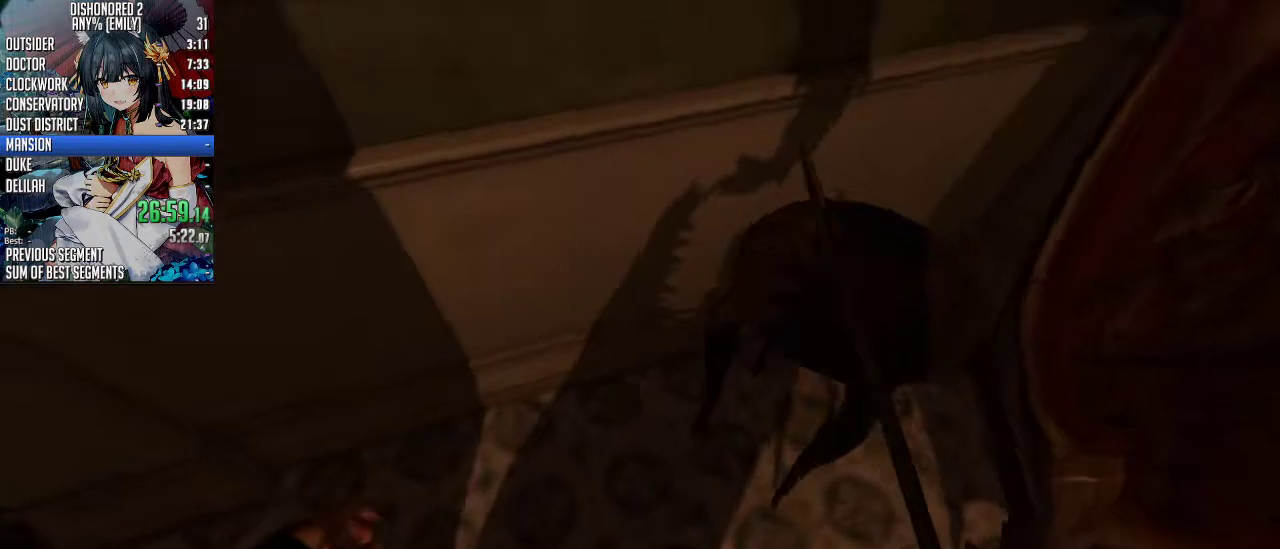
{"keys": [], "mouse": ["right"], "events": [[67, "d", "up"], [301, "mouse_right", "down"], [435, "w", "up"]]}
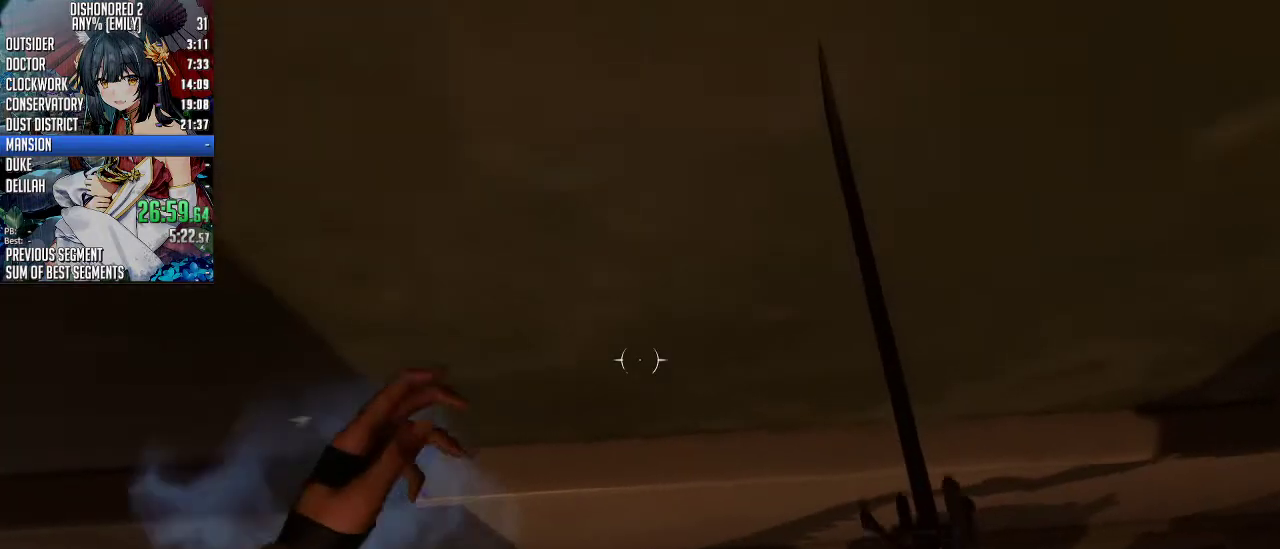
{"keys": [], "mouse": ["right"], "events": [[368, "mouse_right", "up"], [468, "mouse_right", "down"]]}
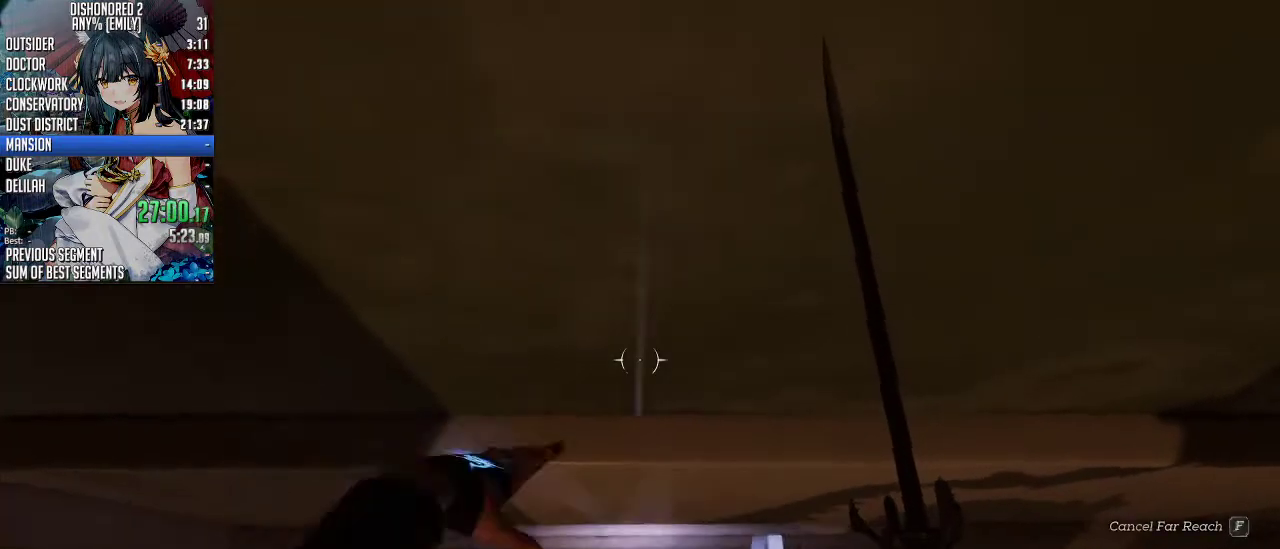
{"keys": ["e"], "mouse": ["right"], "events": [[468, "e", "down"]]}